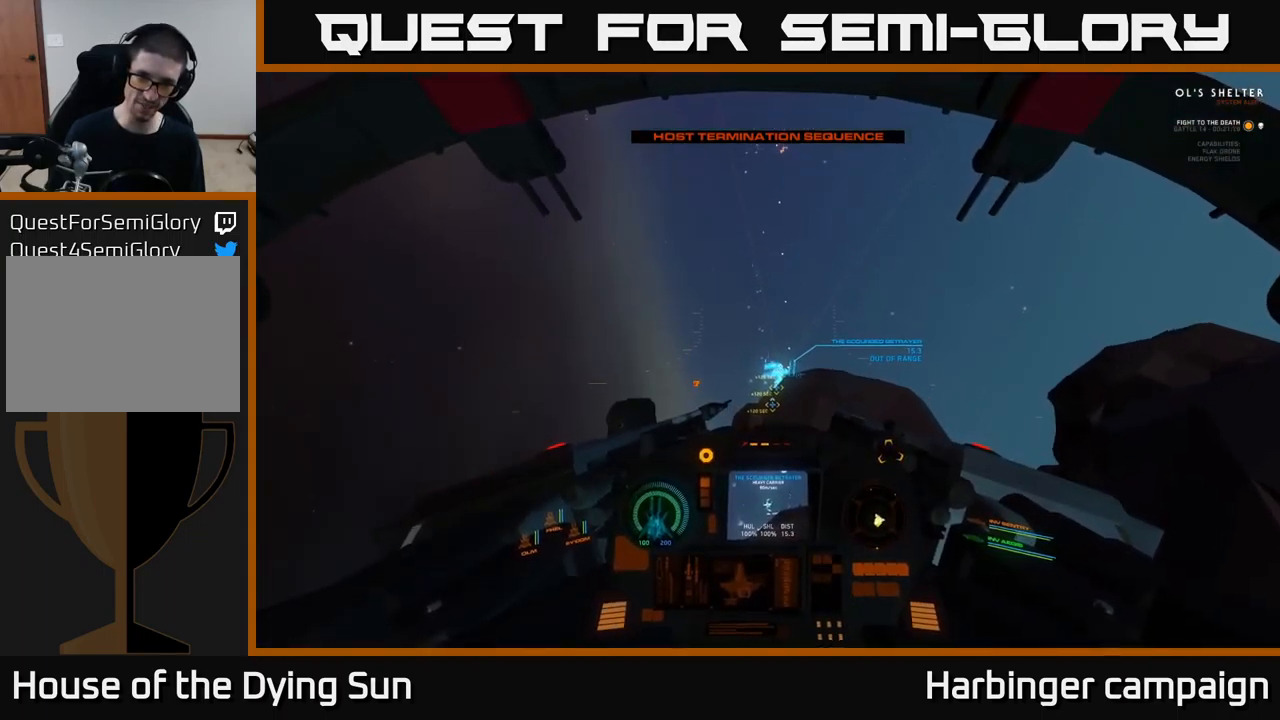
Gameplay with a controller (Xbox layout); each line is a JSON object with the inputs held at the frame after it. "events" lists button and stick changes between this image and that frame as [ms after this image, input, new state], when the widget could be followed in between.
{"buttons": ["L2", "L3"], "left_stick": "center", "right_stick": "center", "events": [[33, "right_stick", "center"], [83, "L3", "down"]]}
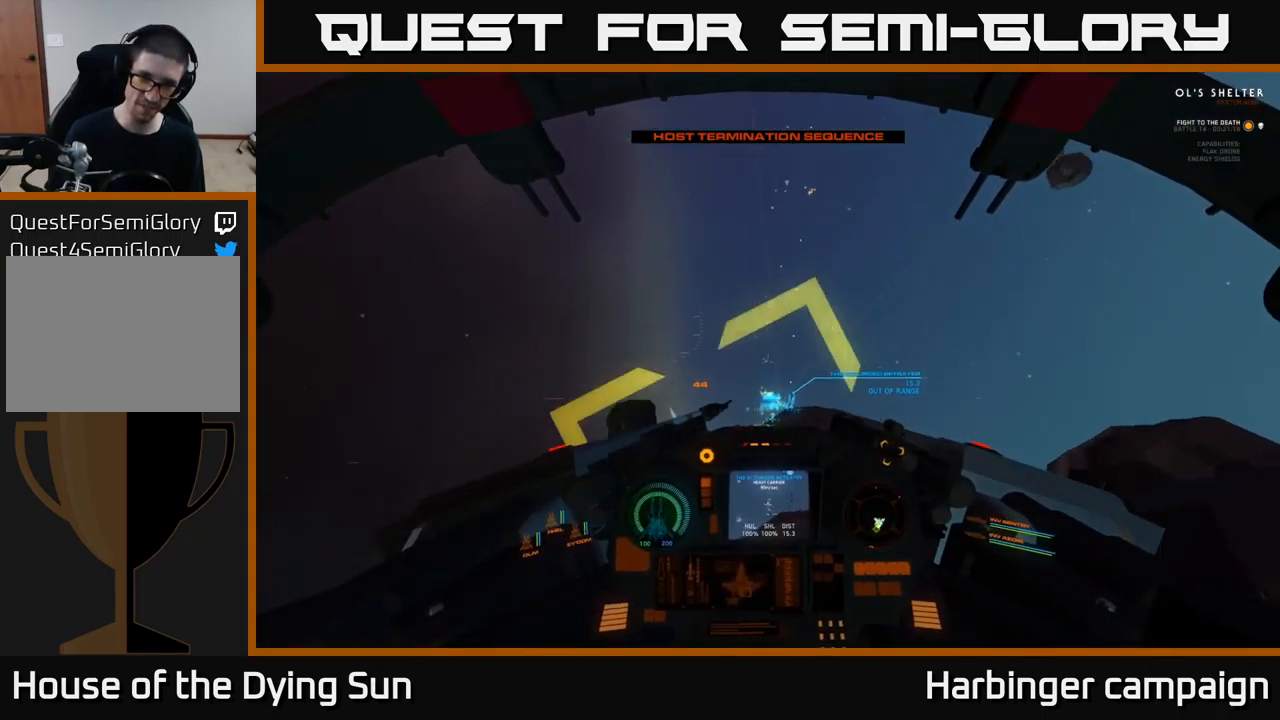
{"buttons": ["L2", "L3"], "left_stick": "center", "right_stick": "center", "events": [[200, "right_stick", "down"], [383, "right_stick", "center"]]}
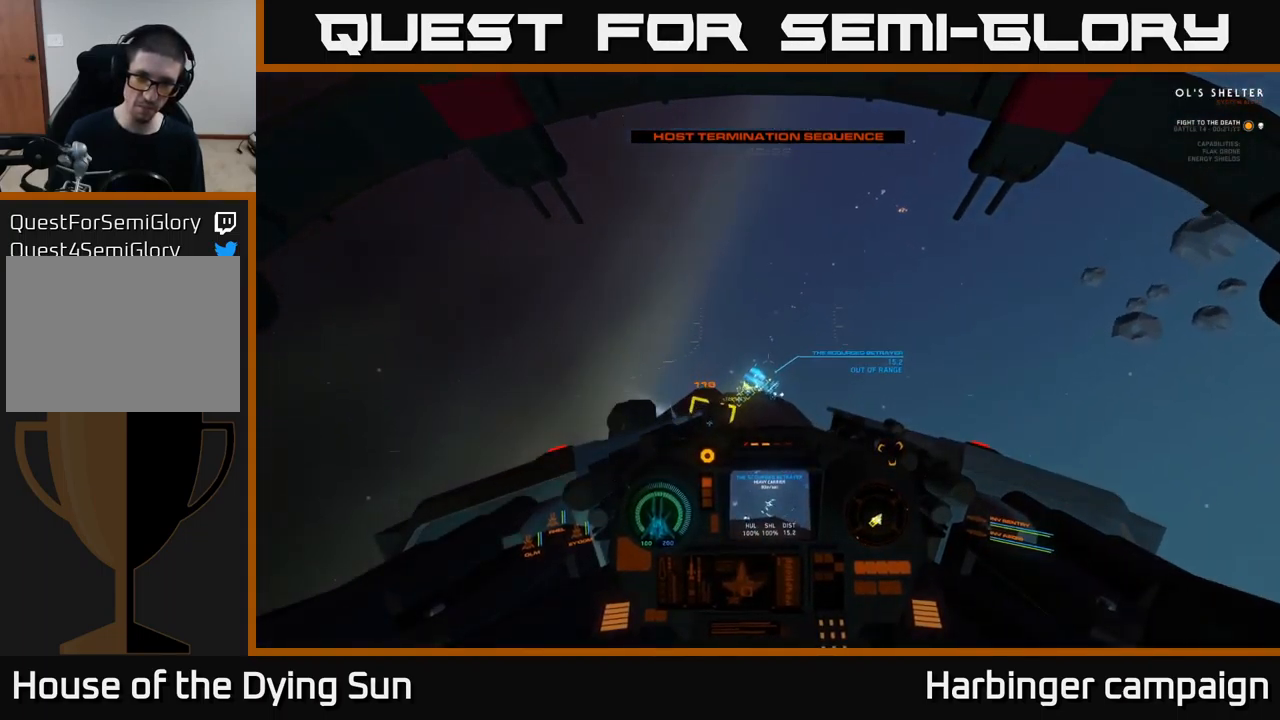
{"buttons": ["L2"], "left_stick": "center", "right_stick": "center", "events": [[350, "L3", "up"]]}
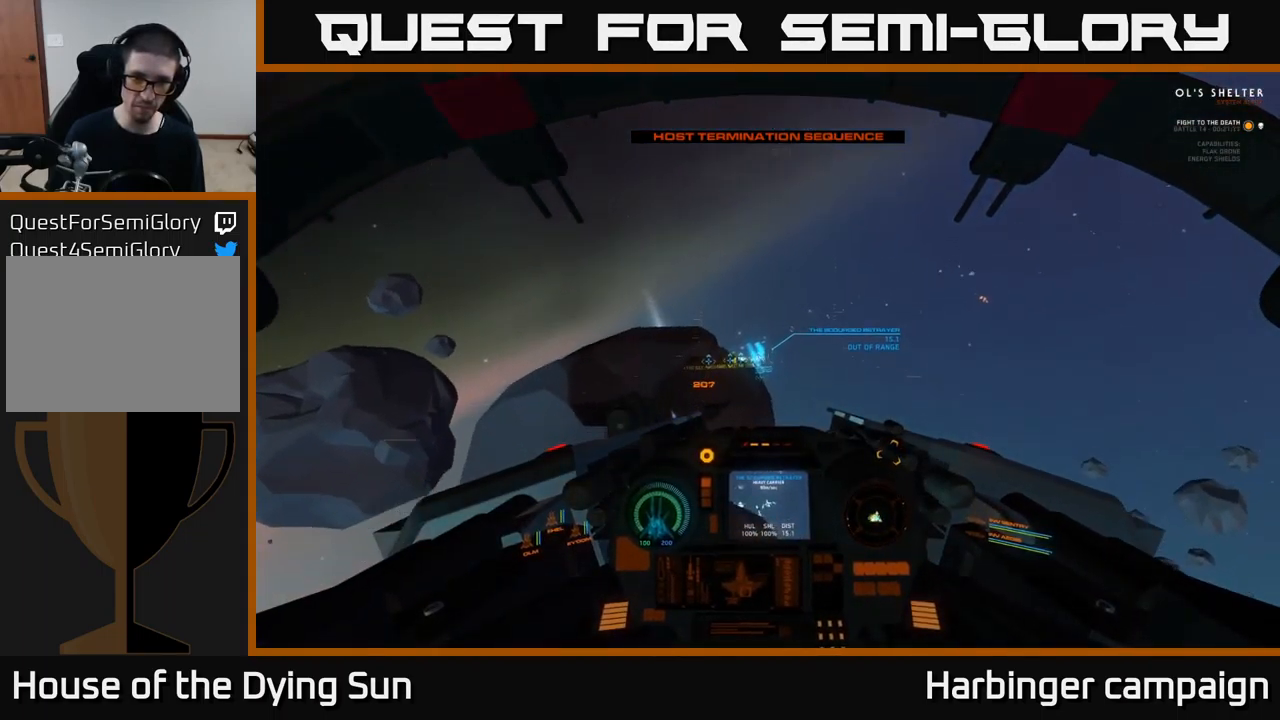
{"buttons": ["L2"], "left_stick": "center", "right_stick": "center", "events": []}
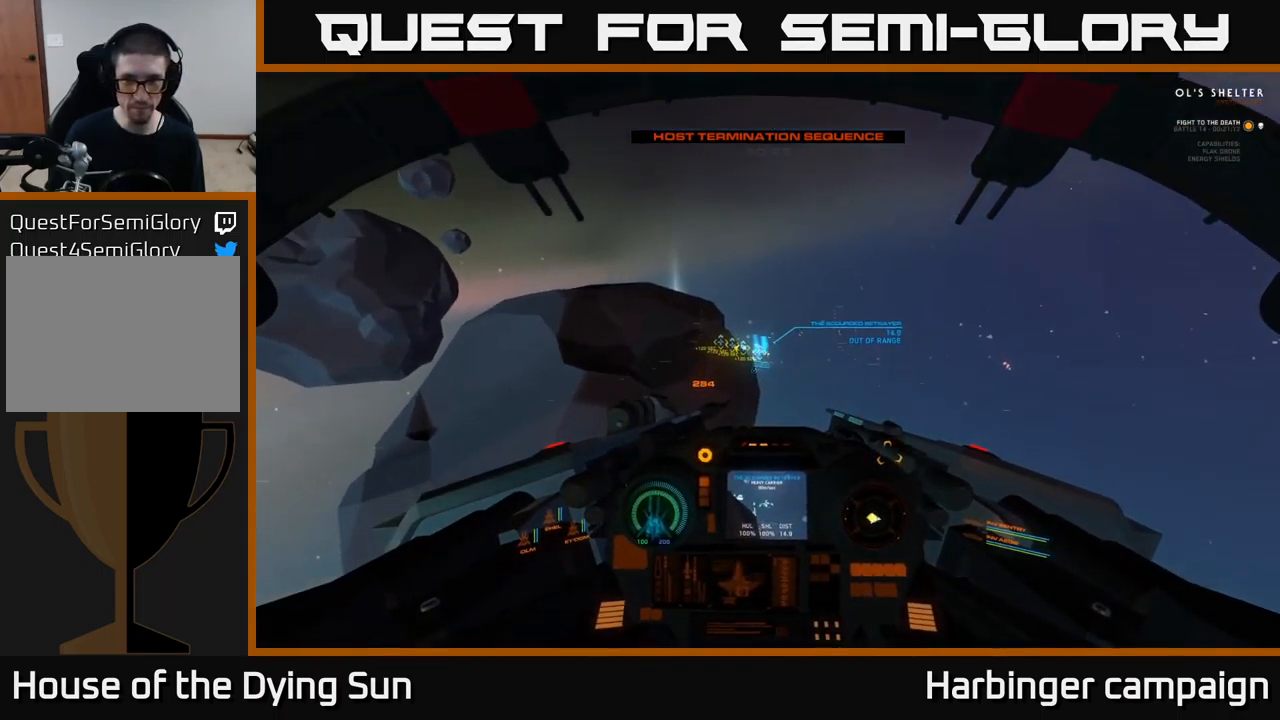
{"buttons": ["L2", "R3"], "left_stick": "center", "right_stick": "center", "events": [[500, "R3", "down"]]}
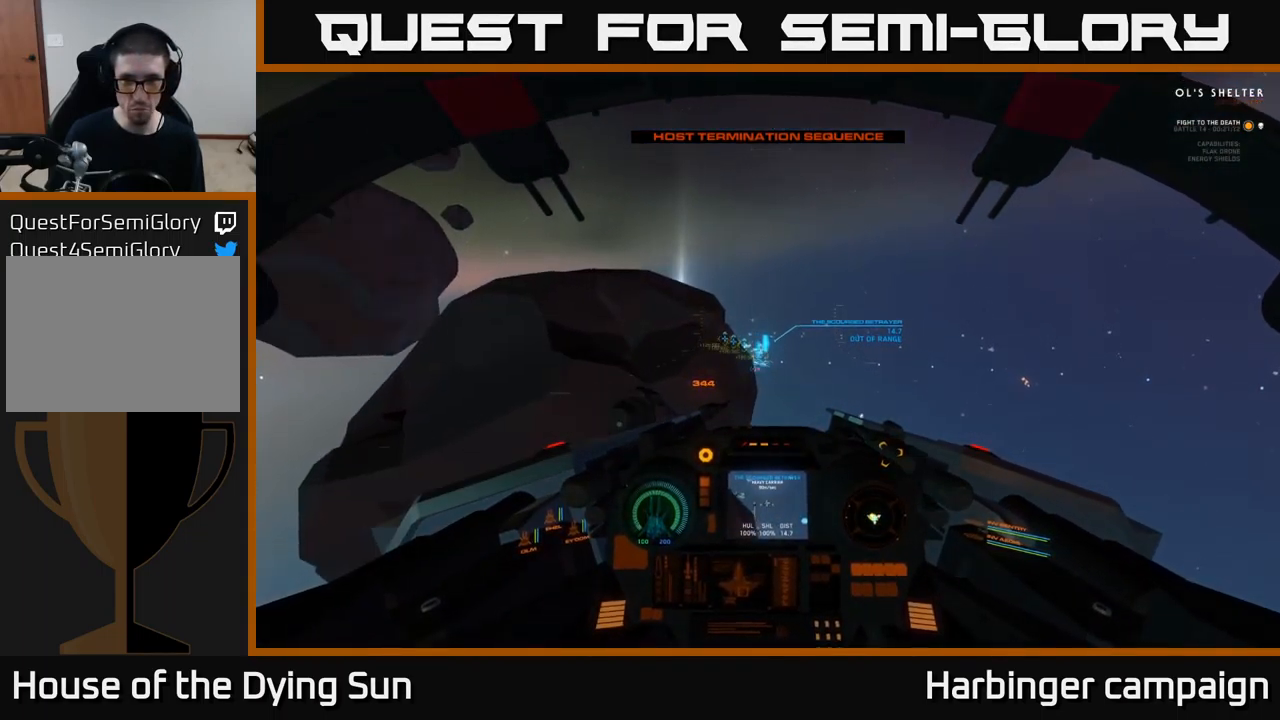
{"buttons": ["L2", "R3"], "left_stick": "center", "right_stick": "center", "events": []}
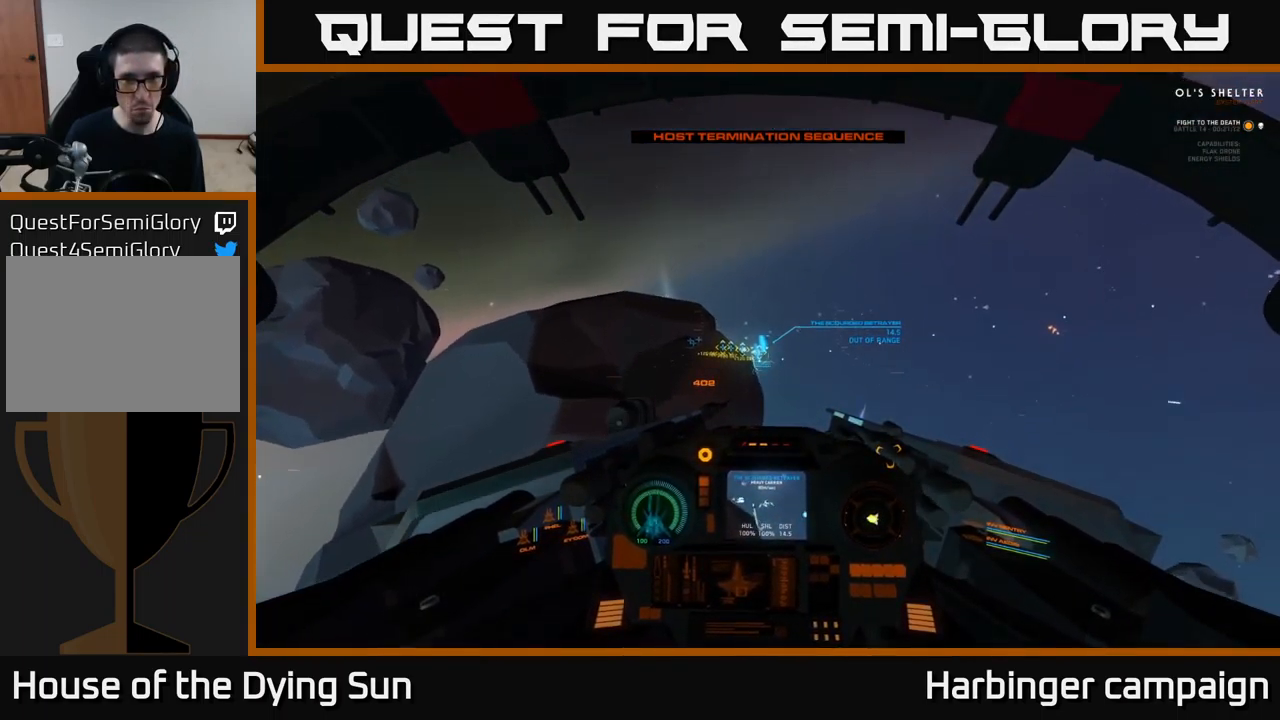
{"buttons": ["L2", "R3"], "left_stick": "center", "right_stick": "center", "events": []}
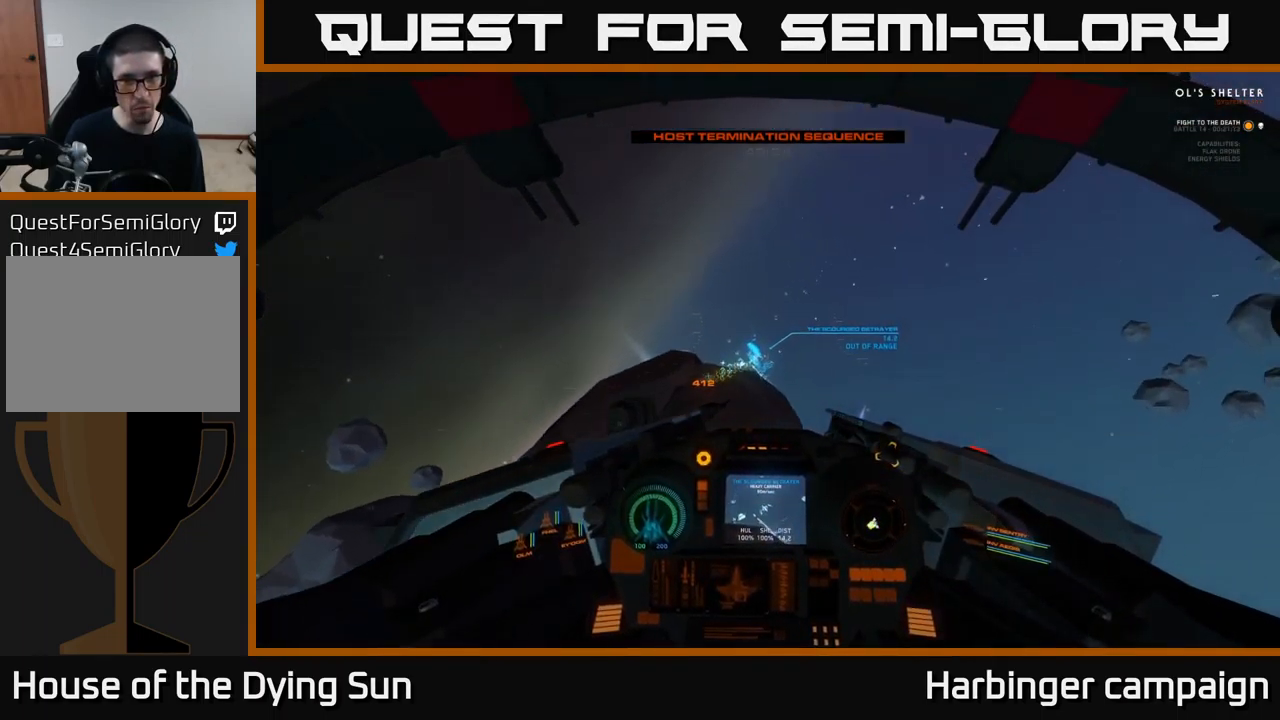
{"buttons": ["L2", "R3"], "left_stick": "center", "right_stick": "center", "events": []}
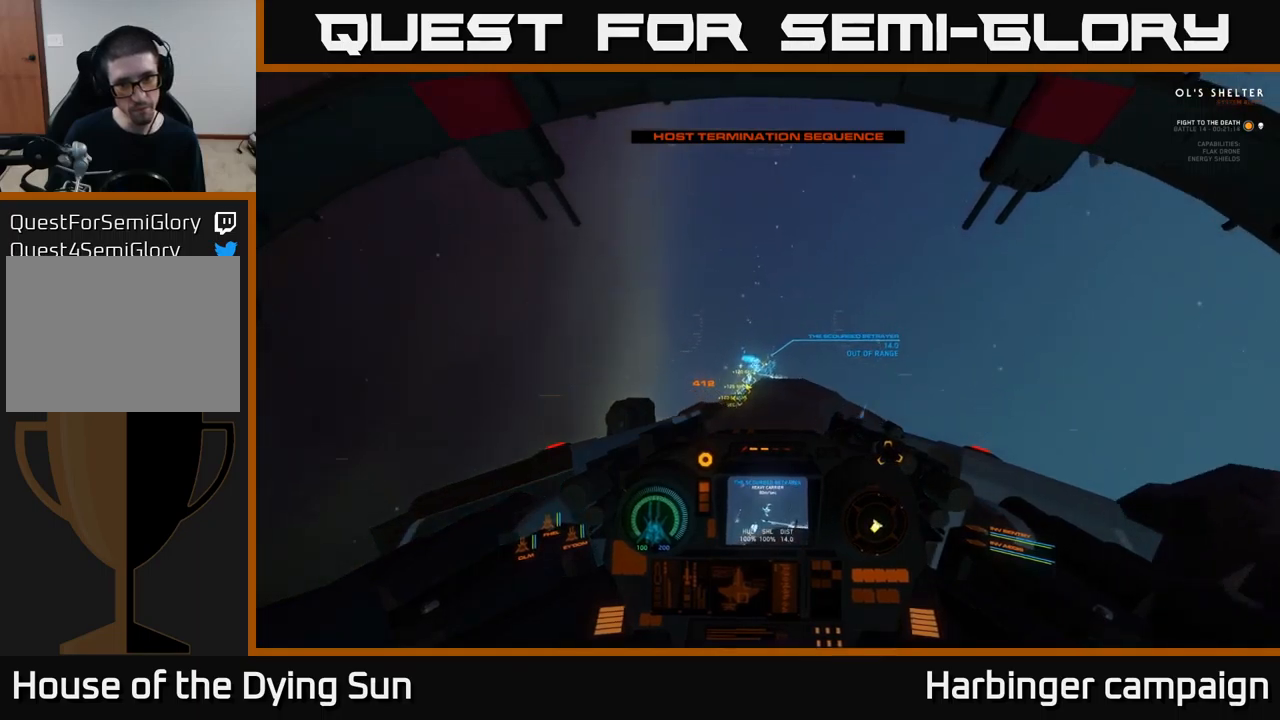
{"buttons": ["L2", "R3"], "left_stick": "center", "right_stick": "center", "events": []}
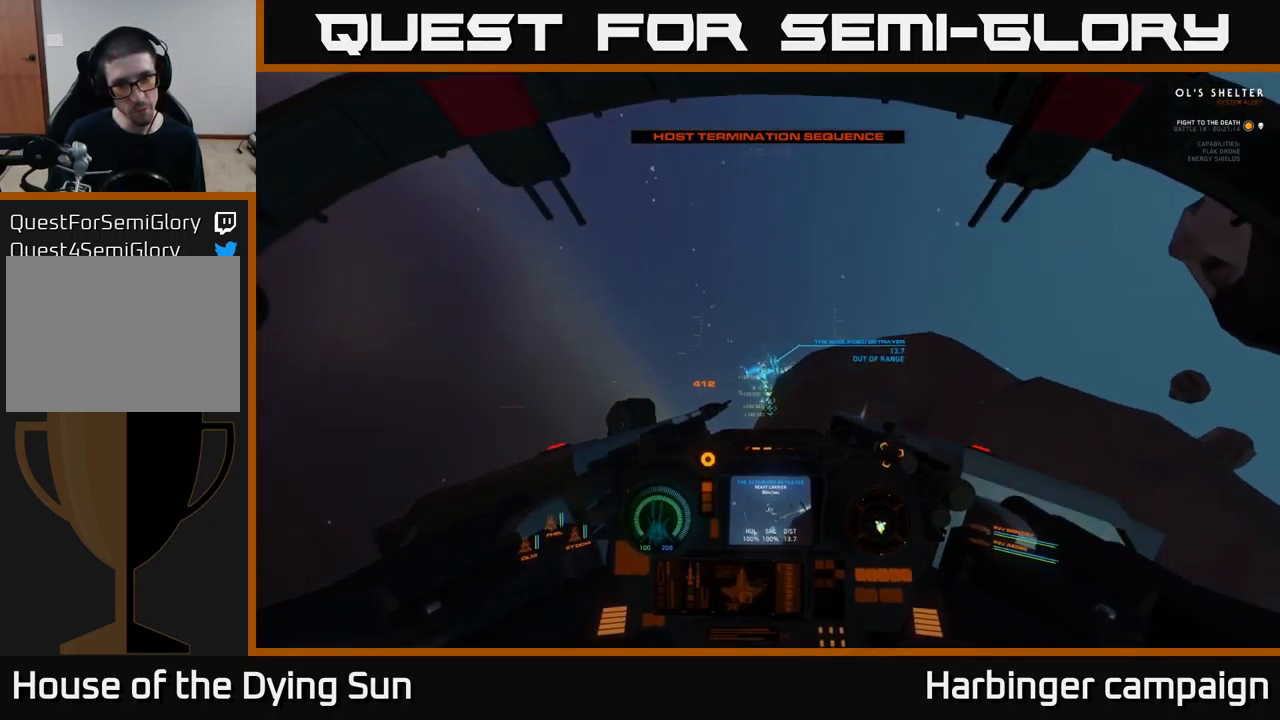
{"buttons": ["L2"], "left_stick": "center", "right_stick": "down", "events": [[317, "R3", "up"], [383, "right_stick", "down-right"], [467, "right_stick", "down"]]}
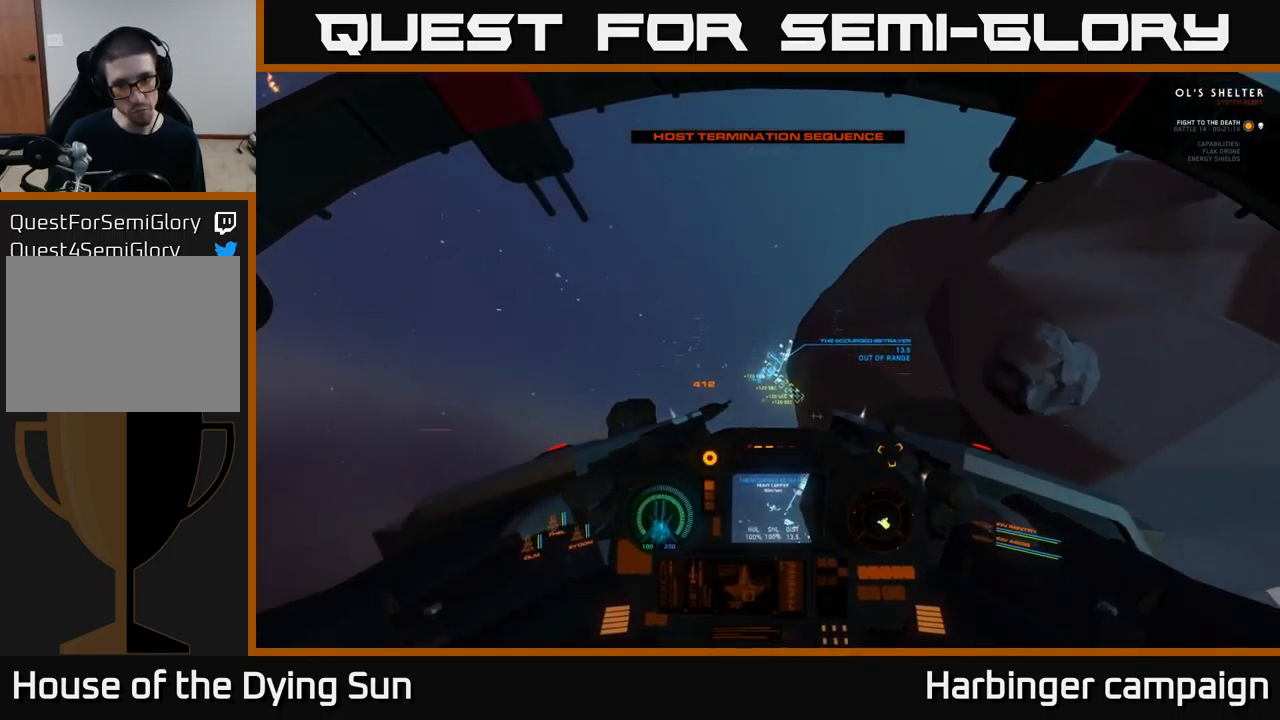
{"buttons": ["L2"], "left_stick": "left", "right_stick": "left", "events": [[100, "right_stick", "center"], [217, "left_stick", "left"], [300, "right_stick", "left"]]}
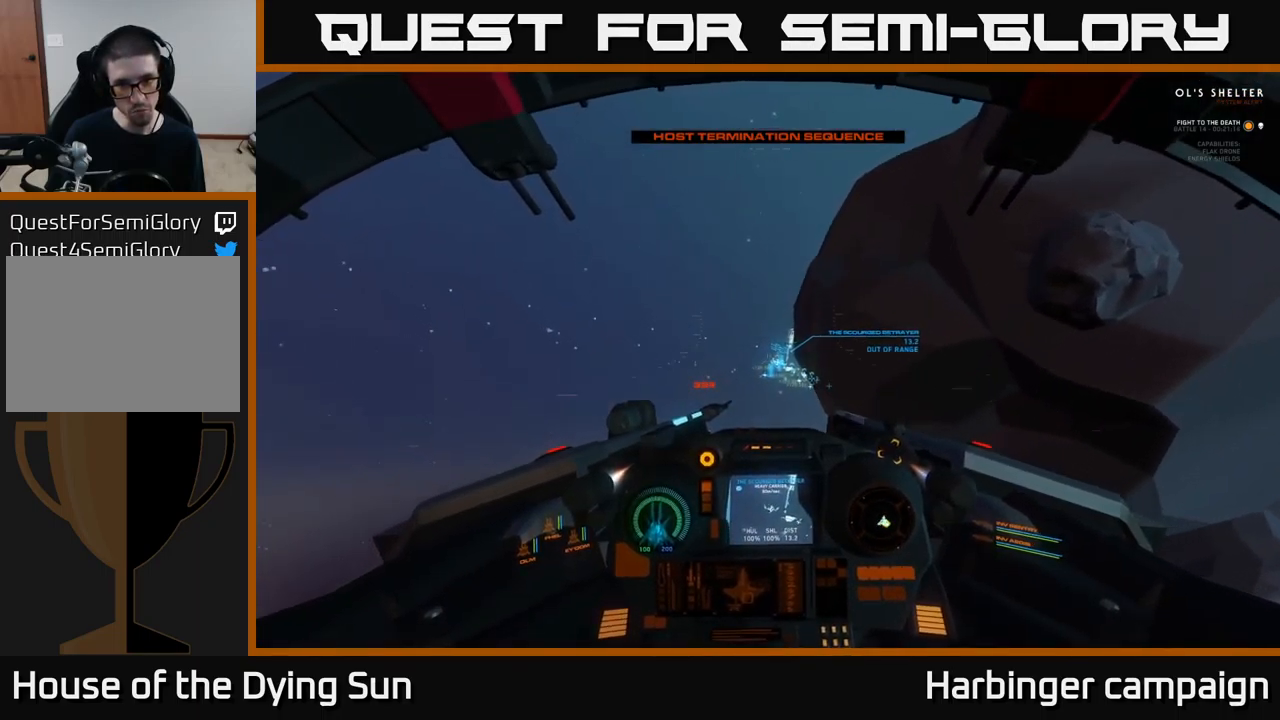
{"buttons": [], "left_stick": "center", "right_stick": "center", "events": [[17, "right_stick", "up-left"], [167, "left_stick", "center"], [167, "right_stick", "center"], [483, "L2", "up"]]}
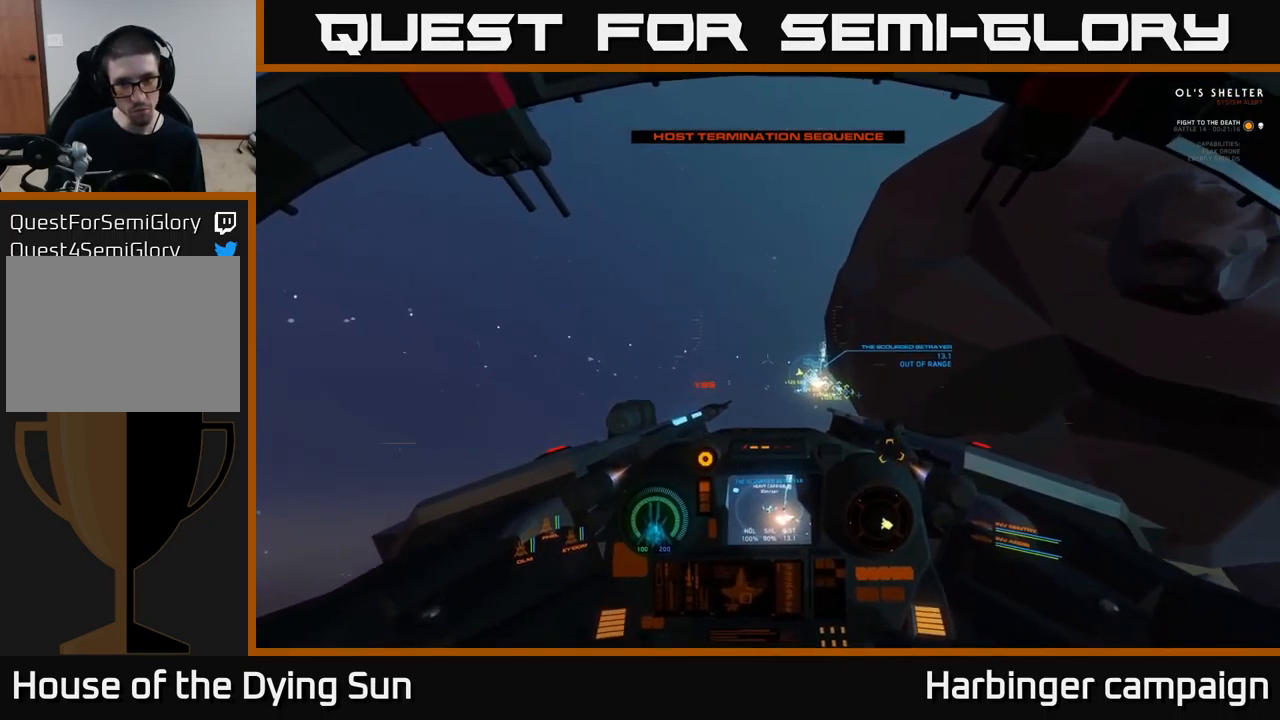
{"buttons": ["L2"], "left_stick": "center", "right_stick": "center", "events": [[67, "L2", "down"]]}
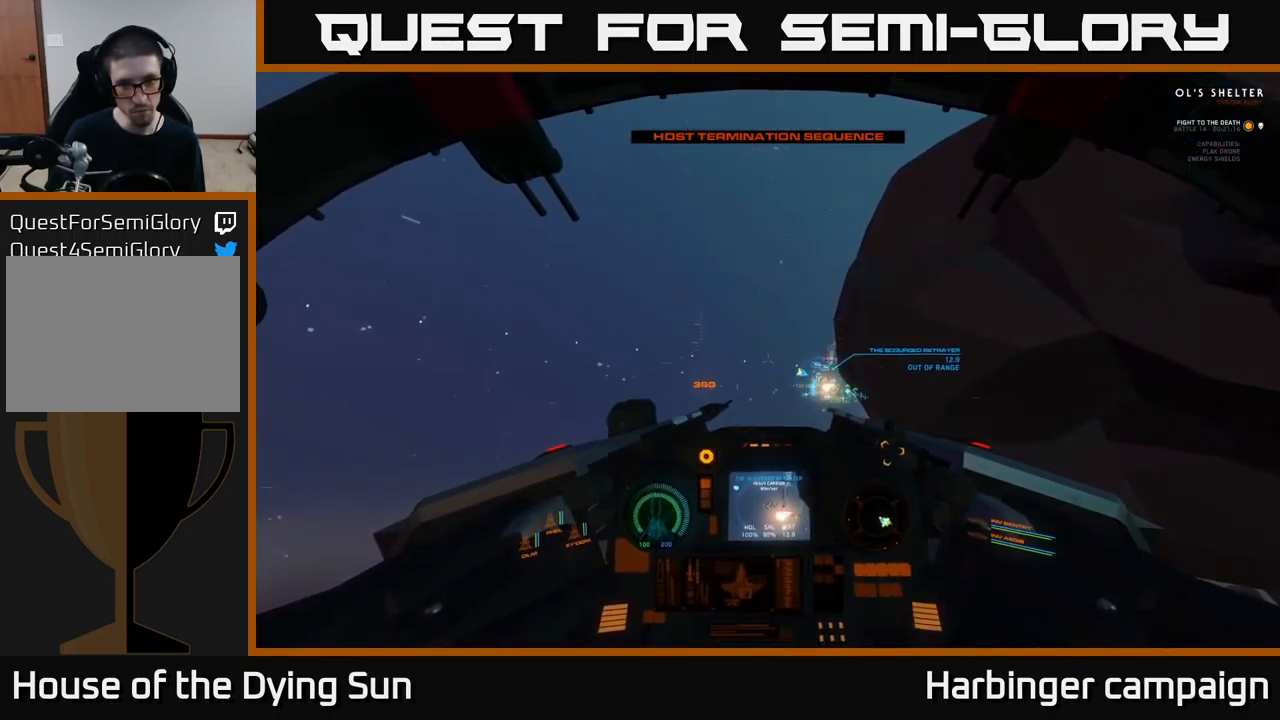
{"buttons": ["L2"], "left_stick": "center", "right_stick": "center", "events": []}
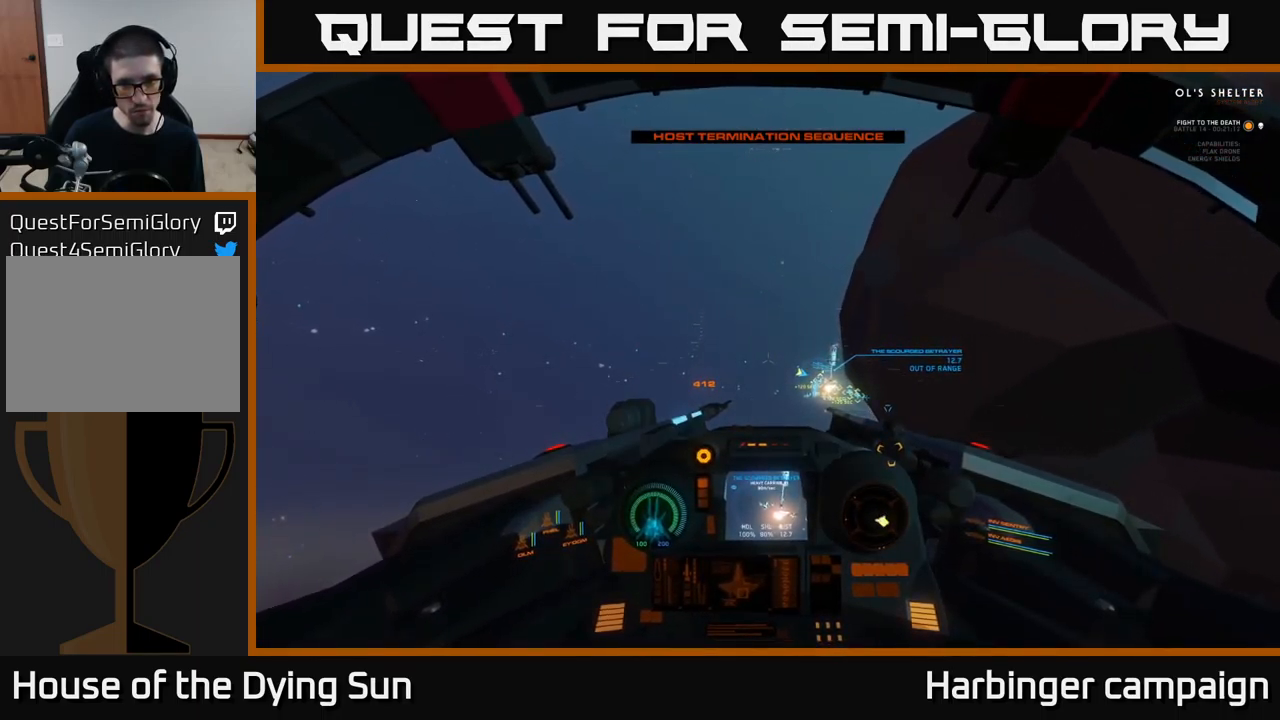
{"buttons": ["L2"], "left_stick": "center", "right_stick": "center", "events": []}
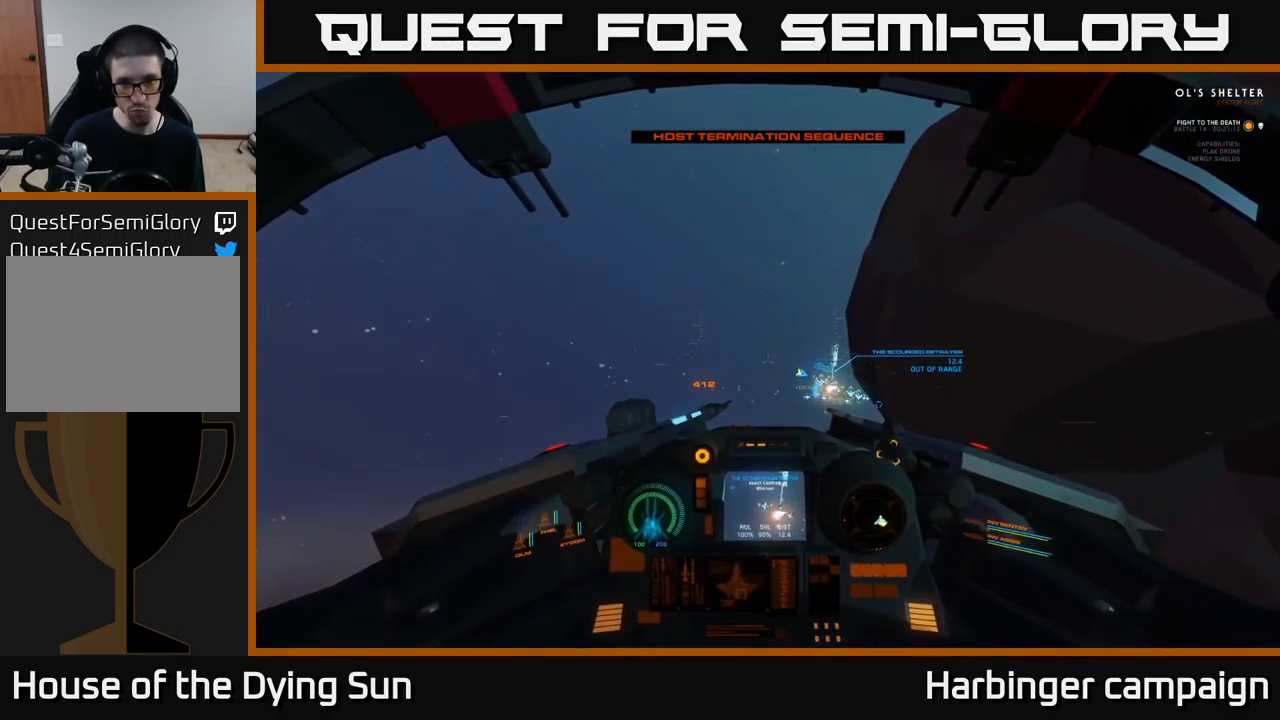
{"buttons": ["L2"], "left_stick": "center", "right_stick": "right", "events": [[433, "right_stick", "right"]]}
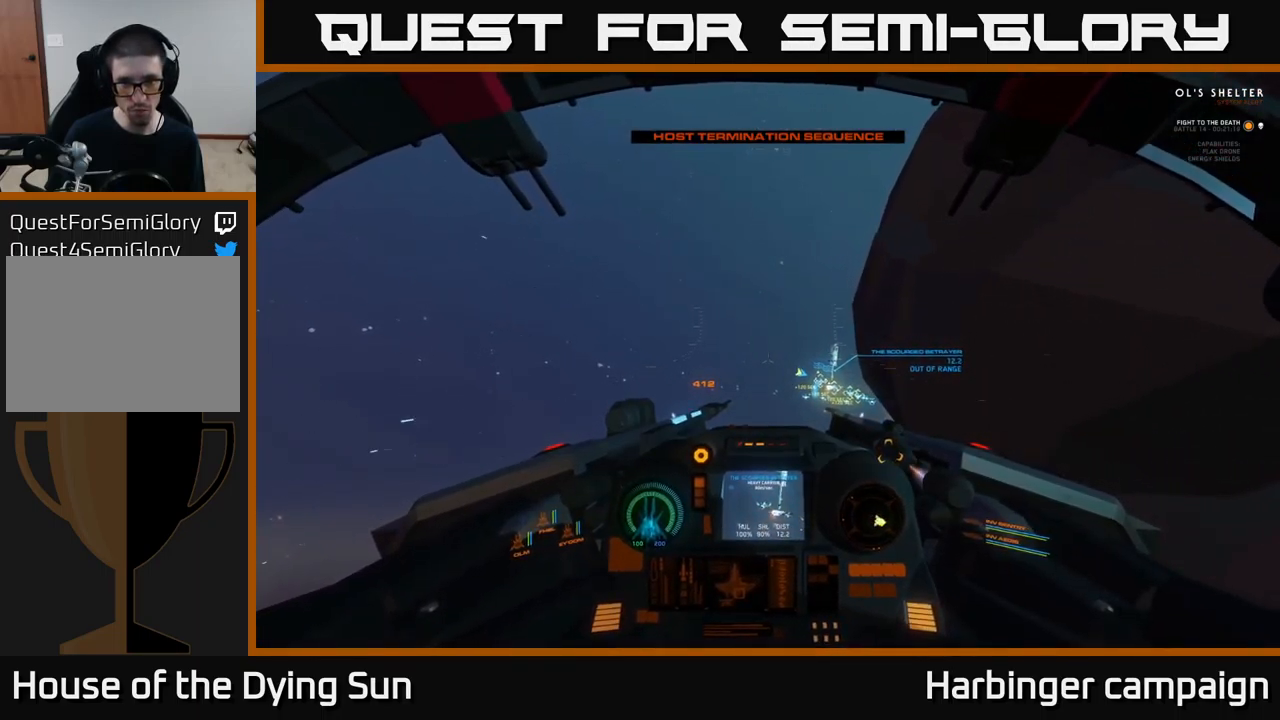
{"buttons": ["L2"], "left_stick": "center", "right_stick": "right", "events": [[167, "right_stick", "down-right"], [450, "right_stick", "right"]]}
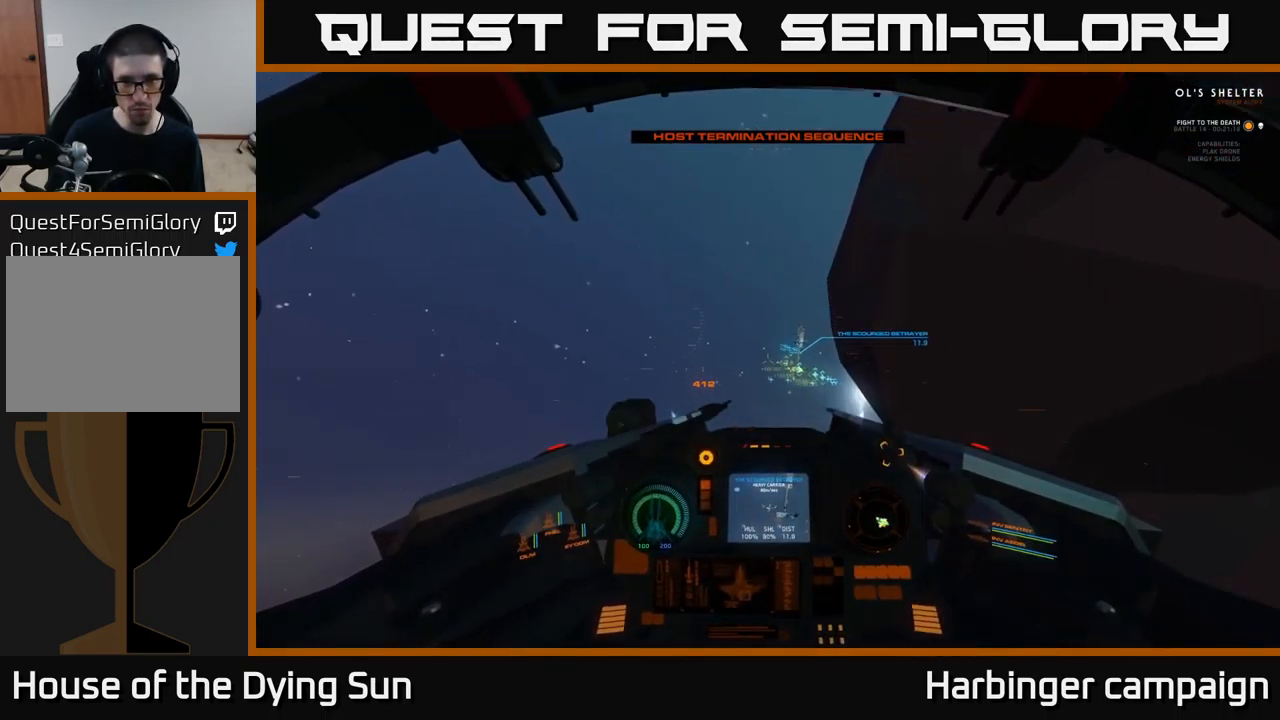
{"buttons": ["L2"], "left_stick": "center", "right_stick": "right", "events": [[299, "right_stick", "center"], [449, "right_stick", "right"]]}
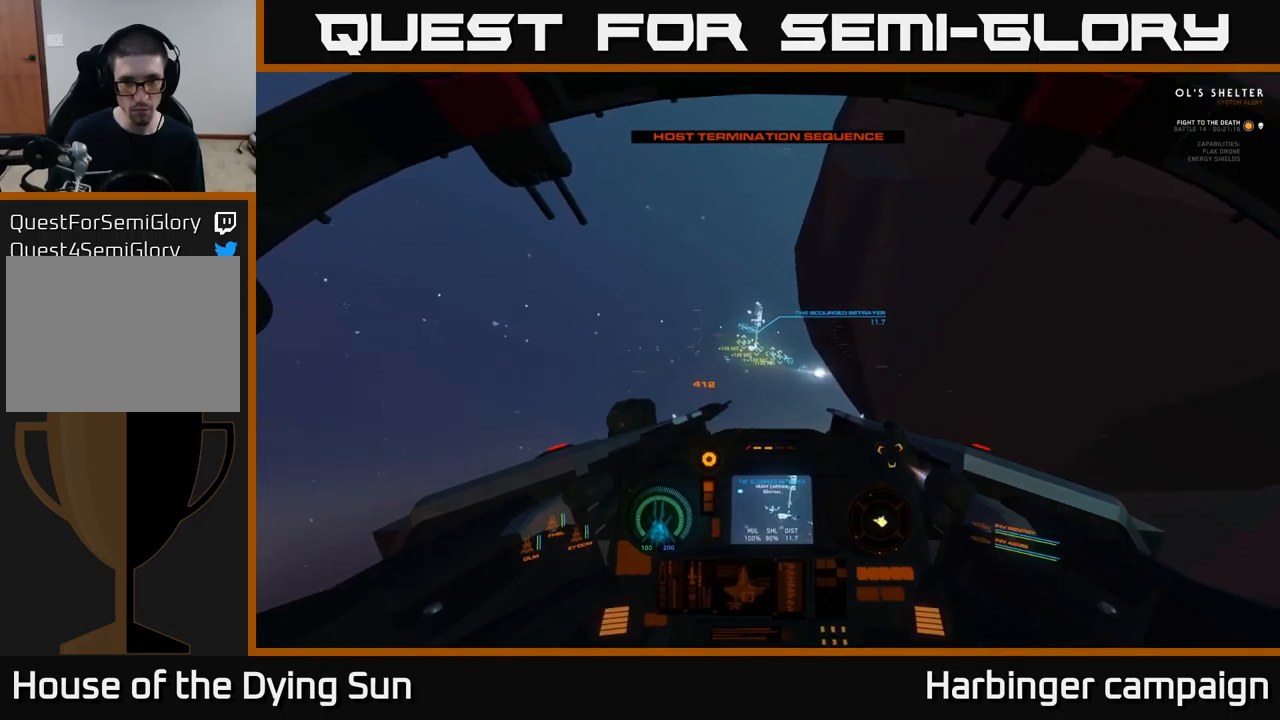
{"buttons": ["L2"], "left_stick": "center", "right_stick": "center", "events": [[134, "right_stick", "center"], [217, "R1", "down"], [317, "R1", "up"]]}
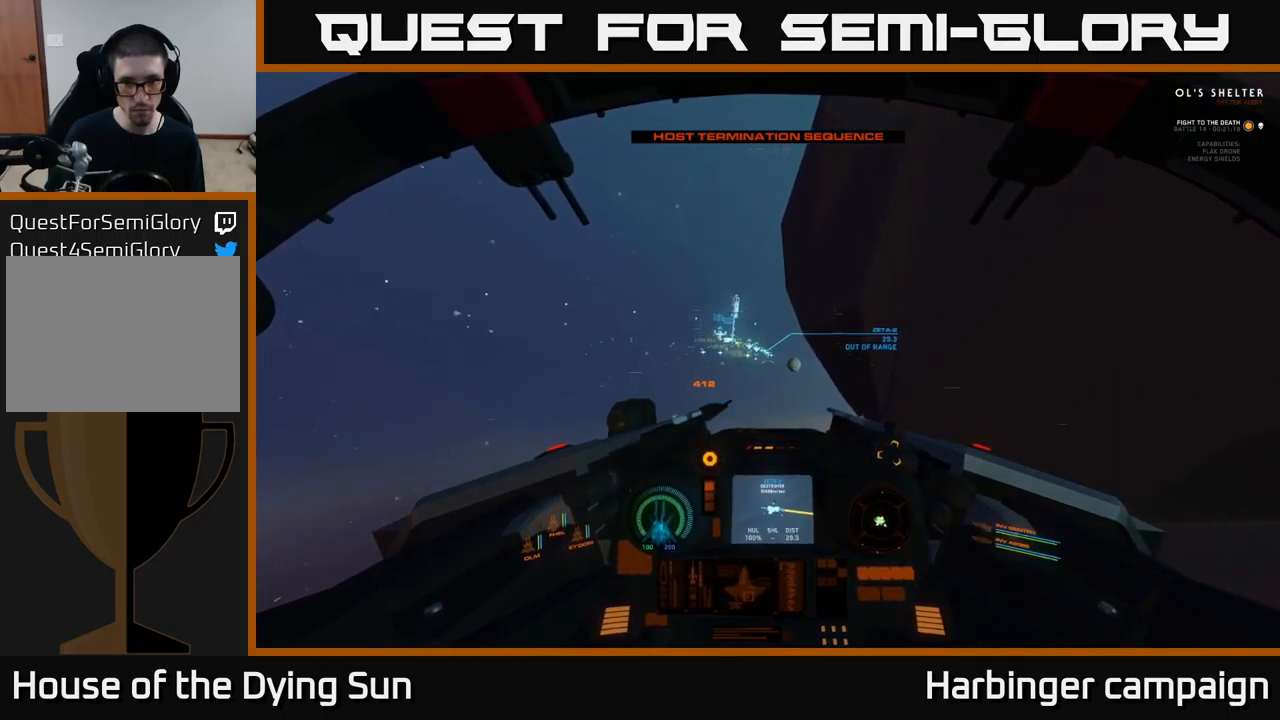
{"buttons": ["L2"], "left_stick": "center", "right_stick": "down-left", "events": [[67, "right_stick", "left"], [200, "right_stick", "up"], [300, "right_stick", "center"], [467, "right_stick", "down-left"]]}
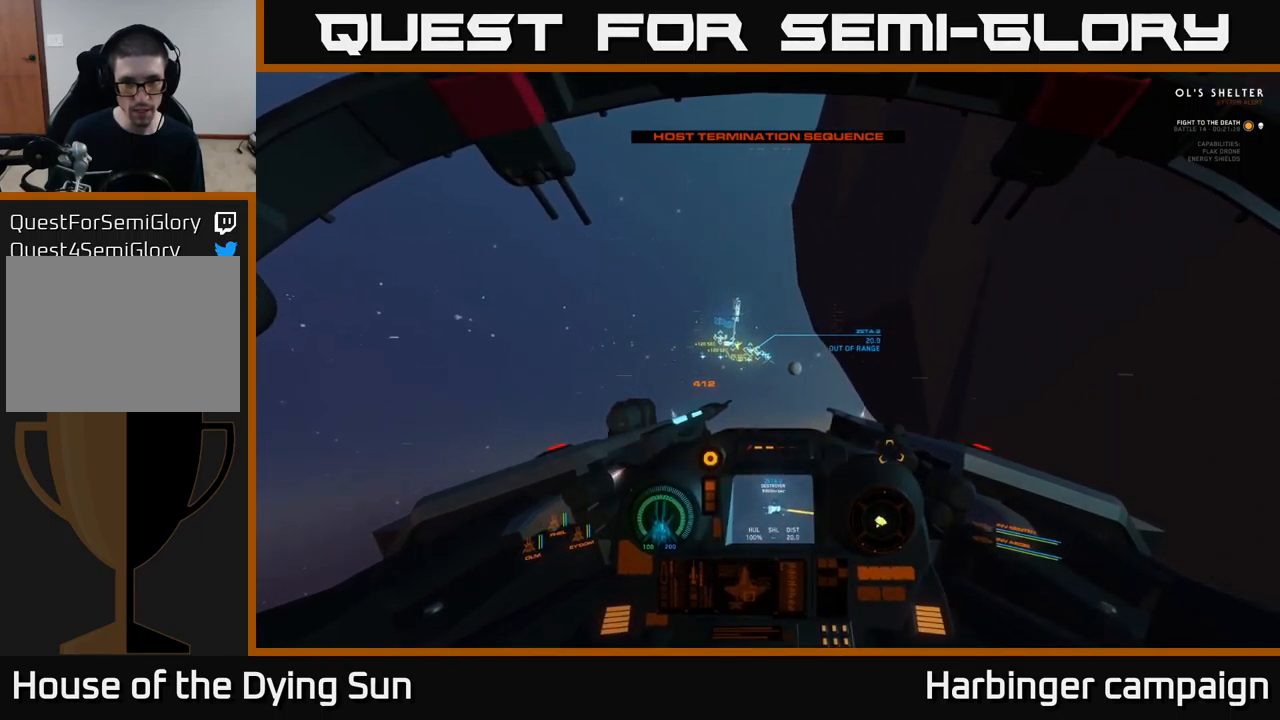
{"buttons": ["L2"], "left_stick": "center", "right_stick": "center", "events": [[50, "right_stick", "left"], [500, "right_stick", "center"]]}
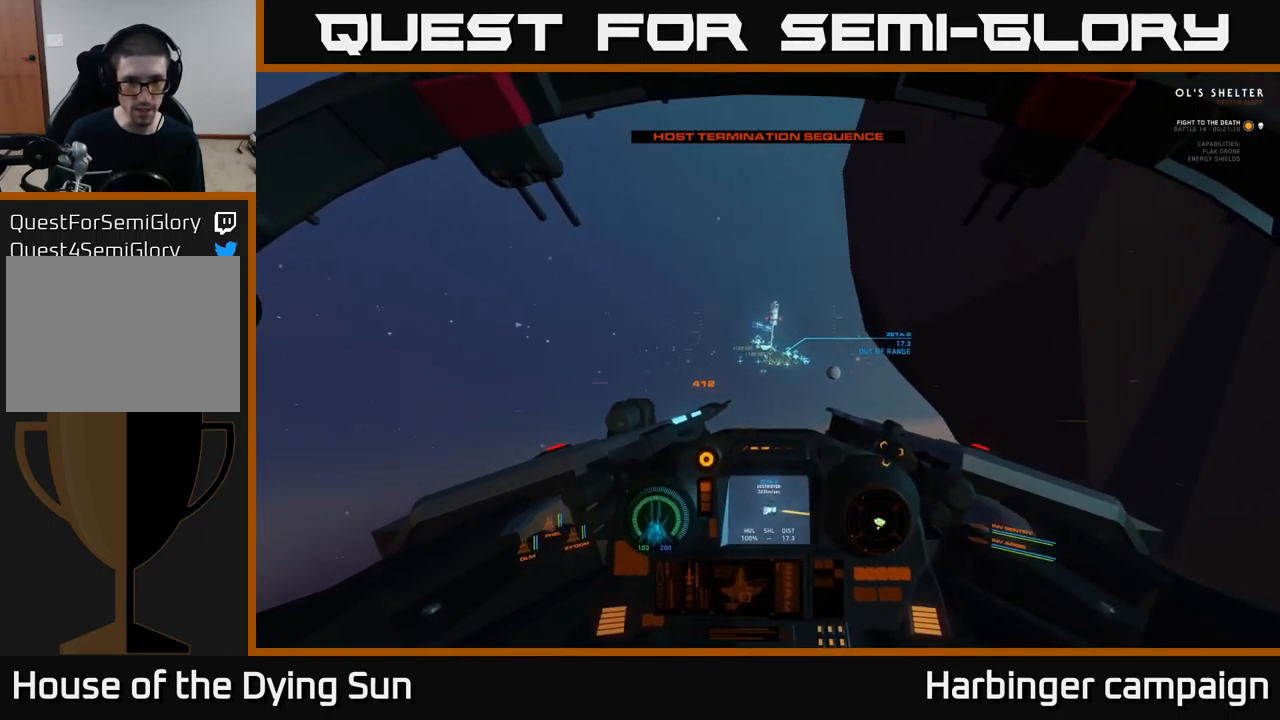
{"buttons": ["L2"], "left_stick": "center", "right_stick": "center", "events": [[117, "R1", "down"], [217, "R1", "up"], [400, "right_stick", "down-left"], [484, "right_stick", "center"]]}
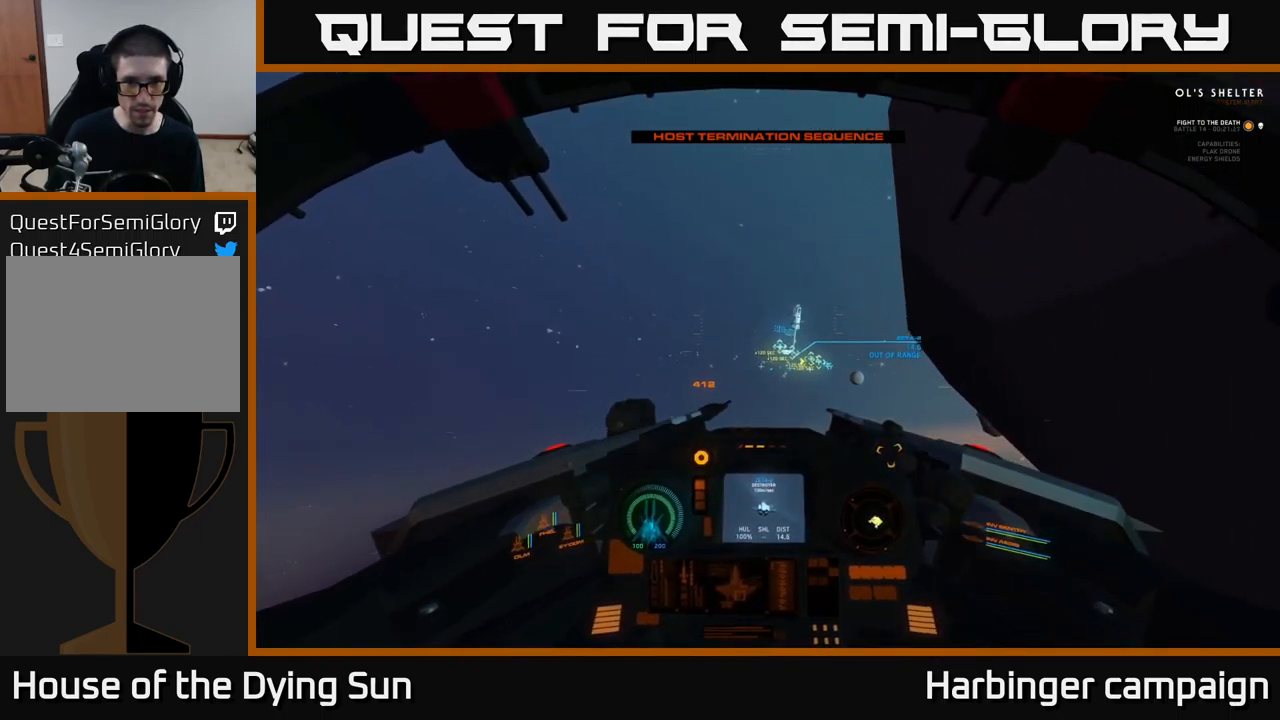
{"buttons": ["L2"], "left_stick": "center", "right_stick": "center", "events": [[50, "R1", "down"], [167, "R1", "up"], [234, "right_stick", "down"], [367, "right_stick", "center"]]}
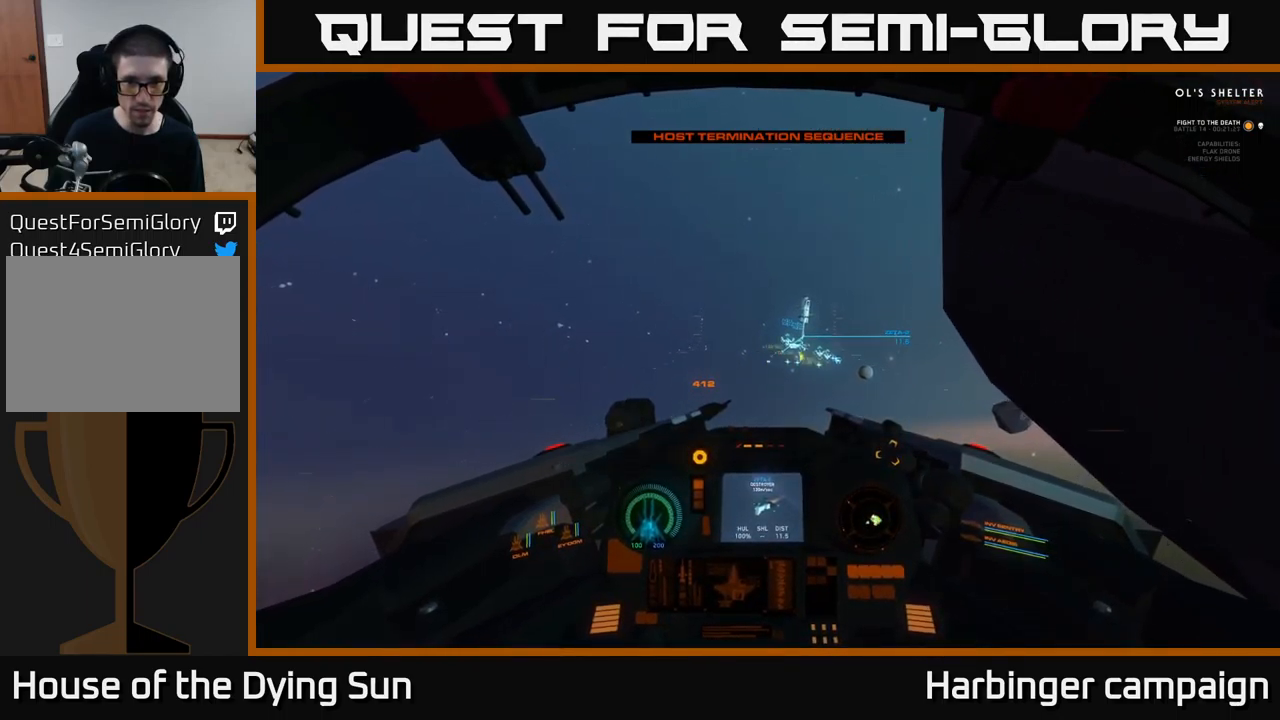
{"buttons": ["L2"], "left_stick": "center", "right_stick": "down-left", "events": [[50, "right_stick", "up-right"], [150, "right_stick", "center"], [450, "right_stick", "down-left"]]}
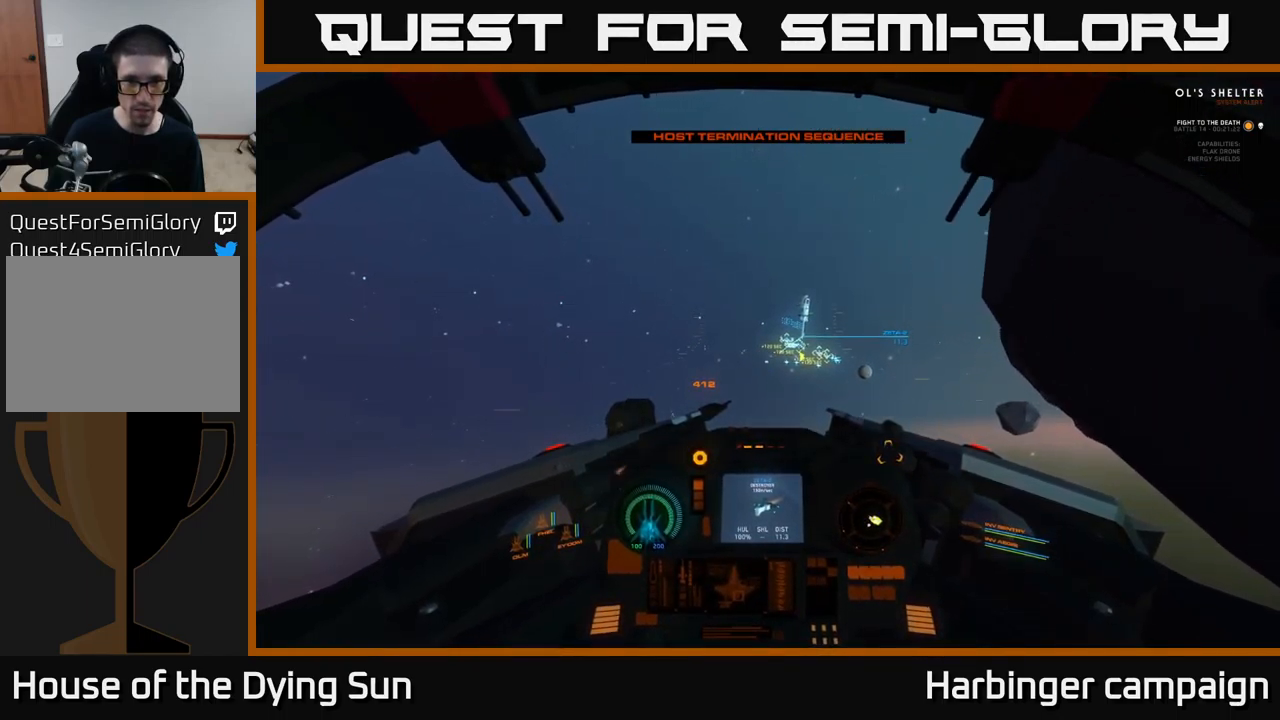
{"buttons": ["L2"], "left_stick": "center", "right_stick": "center", "events": [[50, "right_stick", "center"], [284, "R2", "down"], [367, "R2", "up"]]}
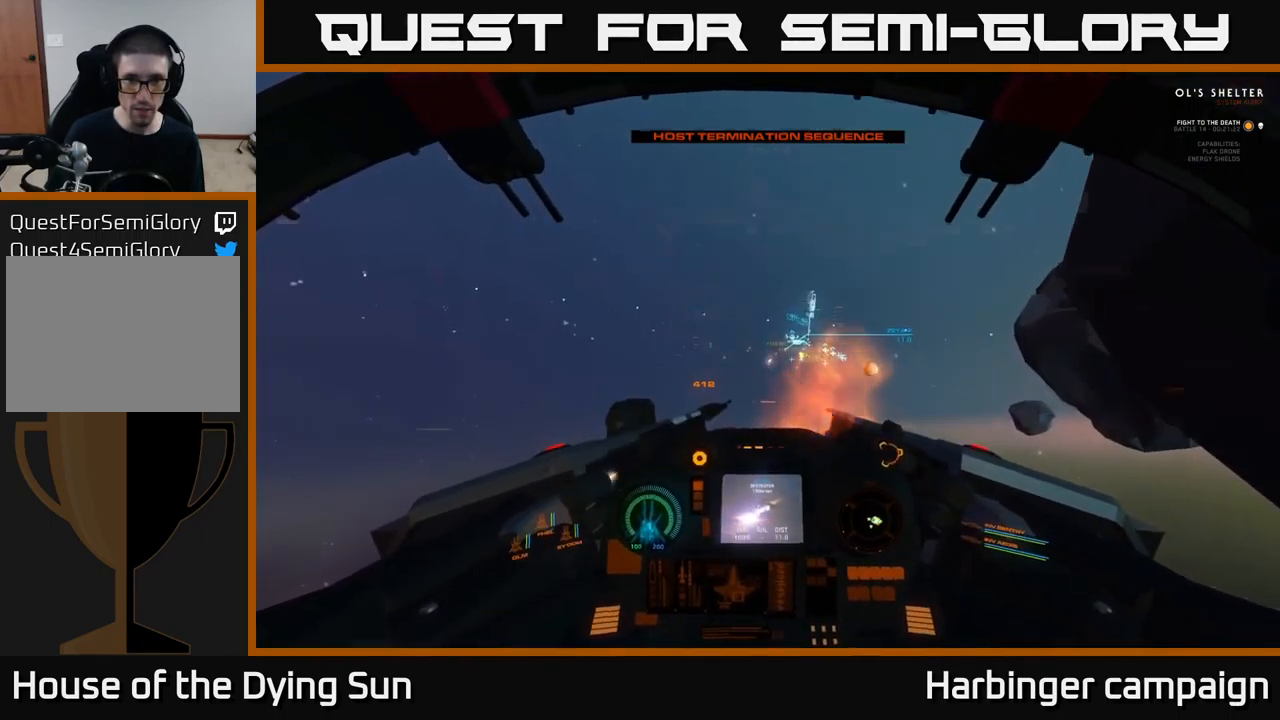
{"buttons": ["L2"], "left_stick": "center", "right_stick": "center", "events": [[17, "right_stick", "left"], [50, "R2", "down"], [84, "right_stick", "center"], [117, "R2", "up"]]}
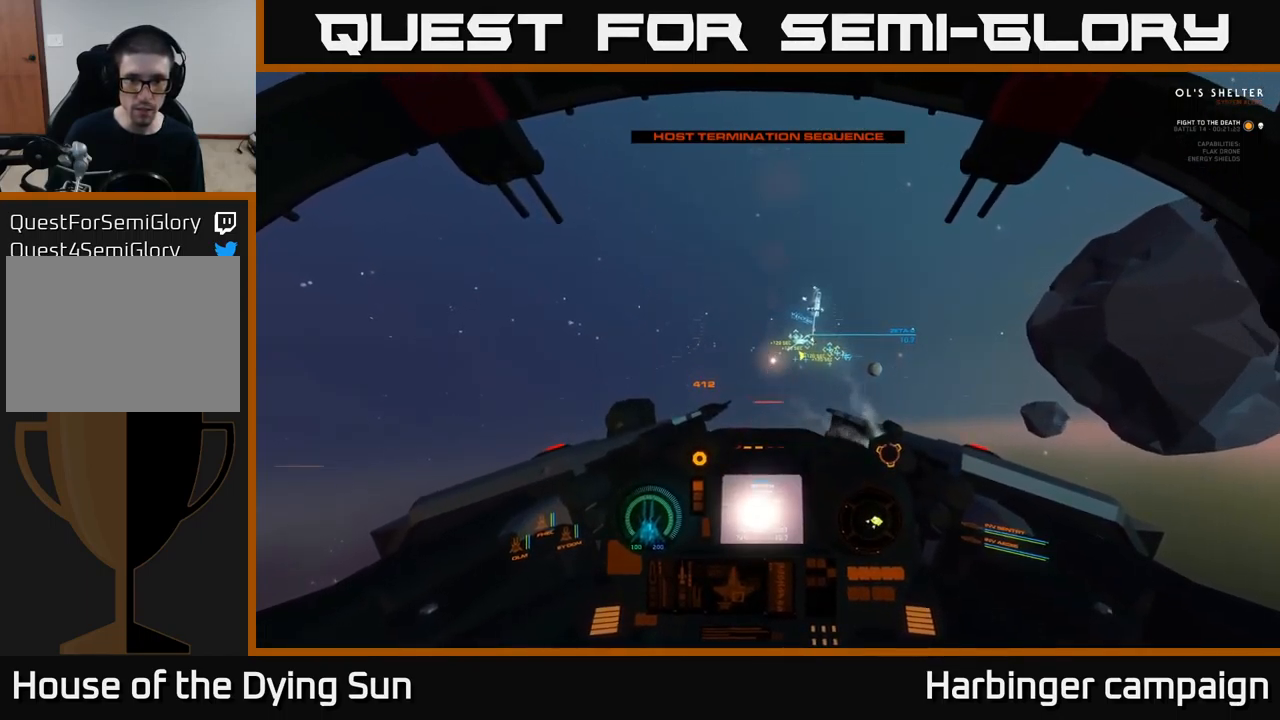
{"buttons": ["L2"], "left_stick": "center", "right_stick": "center", "events": []}
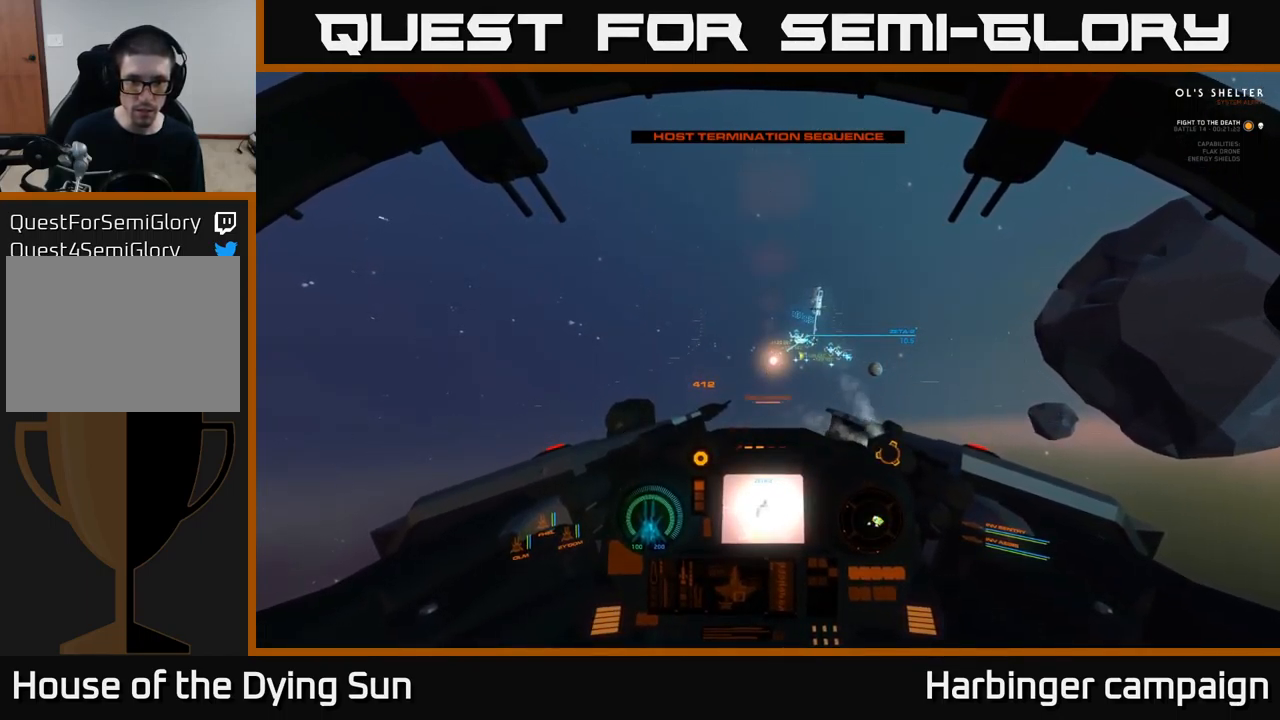
{"buttons": ["L2"], "left_stick": "center", "right_stick": "center", "events": []}
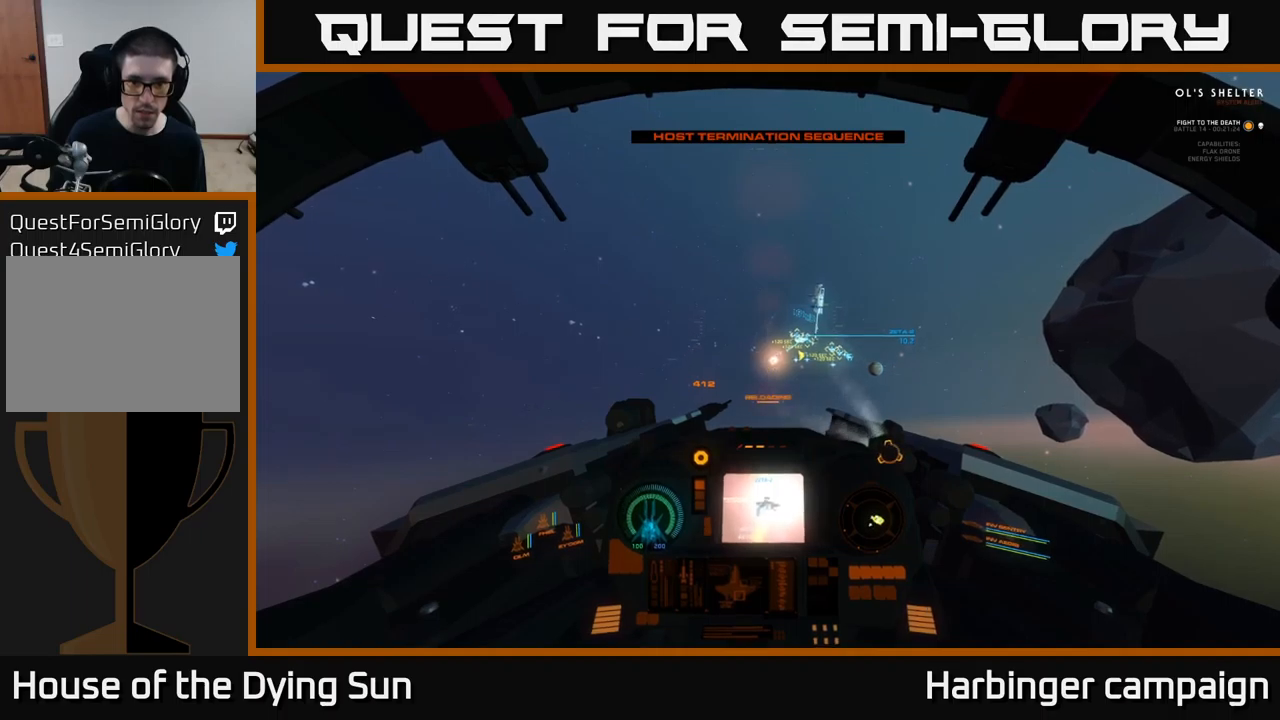
{"buttons": ["L2"], "left_stick": "center", "right_stick": "center", "events": []}
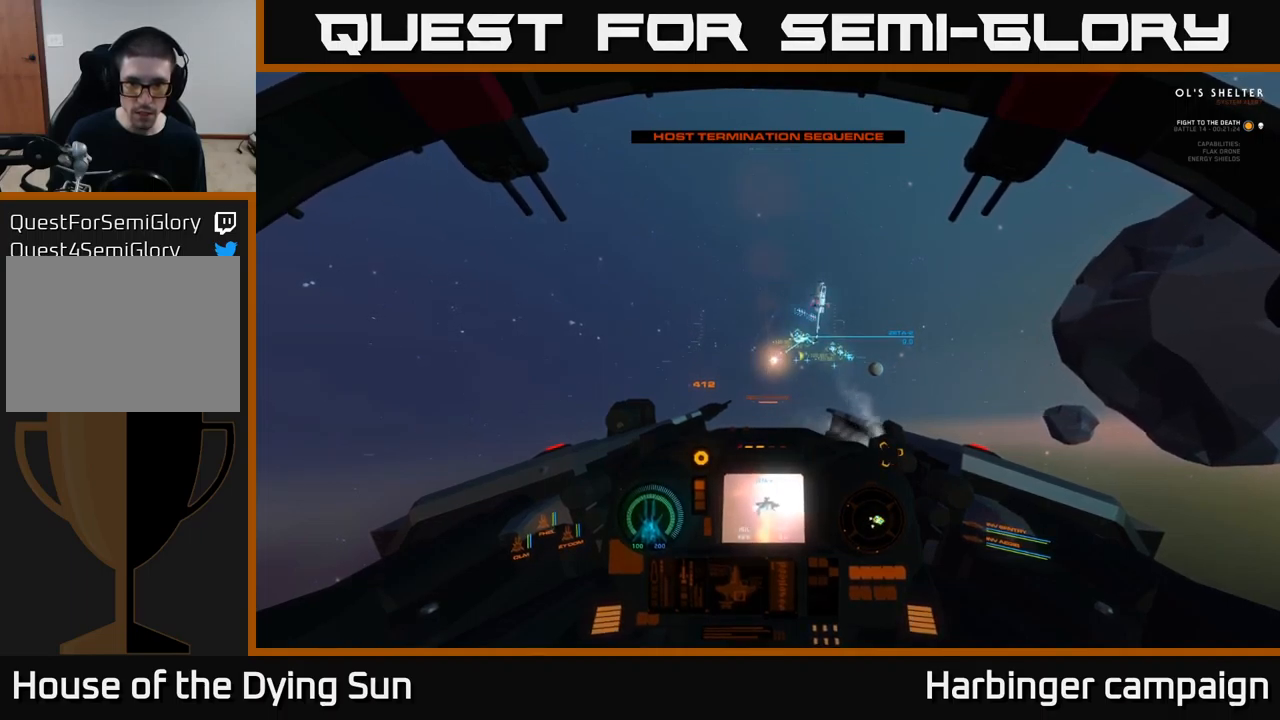
{"buttons": ["L2"], "left_stick": "center", "right_stick": "center", "events": [[283, "right_stick", "down-left"], [333, "right_stick", "center"]]}